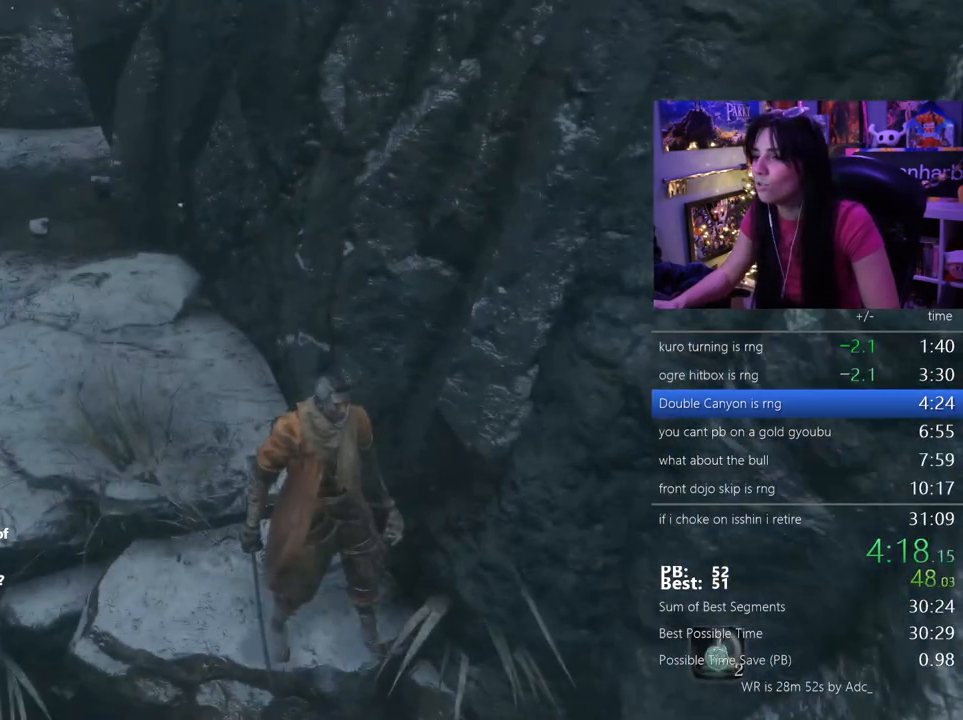
Gameplay with keyboard and mouse; each line is a JSON object with the keys and mouse buttons held at the frame after it. "events" lists presses ("down") and releases ("up") of "1", "2", "3", "4", "5", "a", "alt", "c", "caps_lock", "ctrl", "d", "e", "f", "g", "q", "r", "s", "shift", "space", "t", "tab", "v", "w", "x", "z", "mouse_left", "mouse_wheel" and "mouse_right" between this image and that frame as [ms after this image, input, new state], when the widget could be followed in between. "mouse_left", "mouse_wheel", "mouse_right" = the "left", "wheel", "right" buttons of the "mouse" list. No other keys are recorded. "wheel" means that the mouse wheel is clicked or scrolled. Not read: mouse_move.
{"keys": [], "mouse": [], "events": [[33, "tab", "down"], [117, "tab", "up"]]}
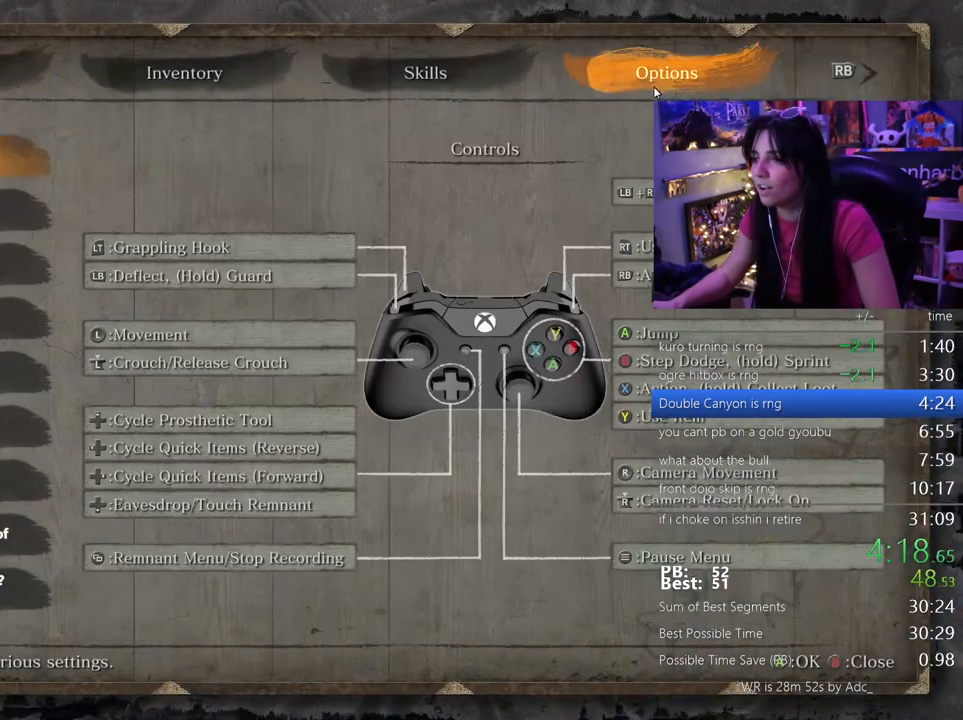
{"keys": [], "mouse": [], "events": []}
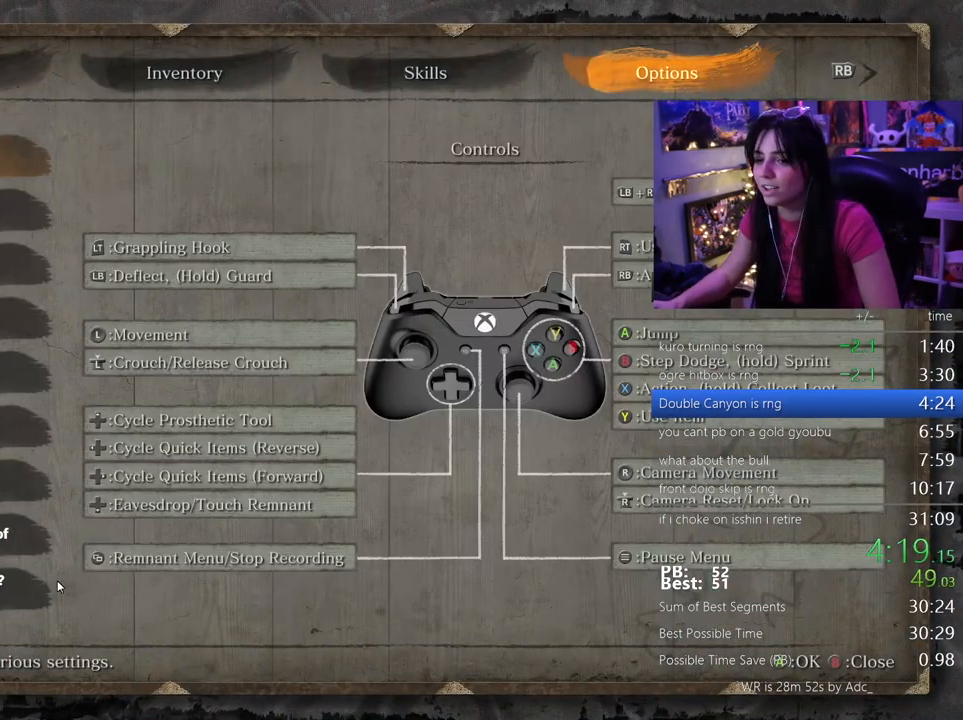
{"keys": [], "mouse": ["left"], "events": [[100, "mouse_left", "down"], [150, "mouse_left", "up"], [483, "mouse_left", "down"]]}
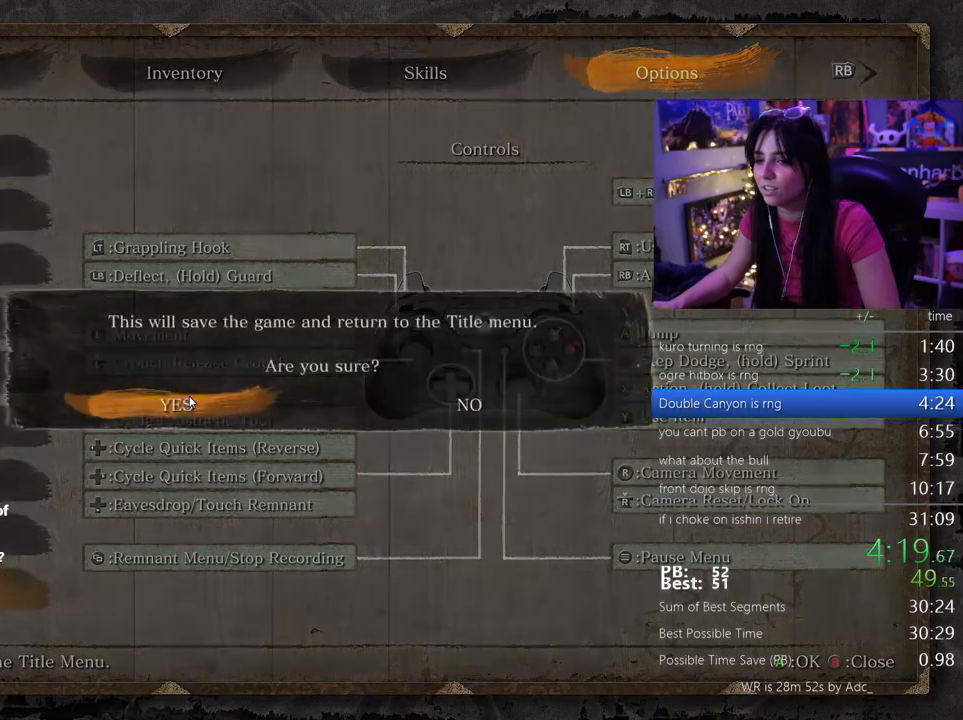
{"keys": [], "mouse": [], "events": [[83, "mouse_left", "up"]]}
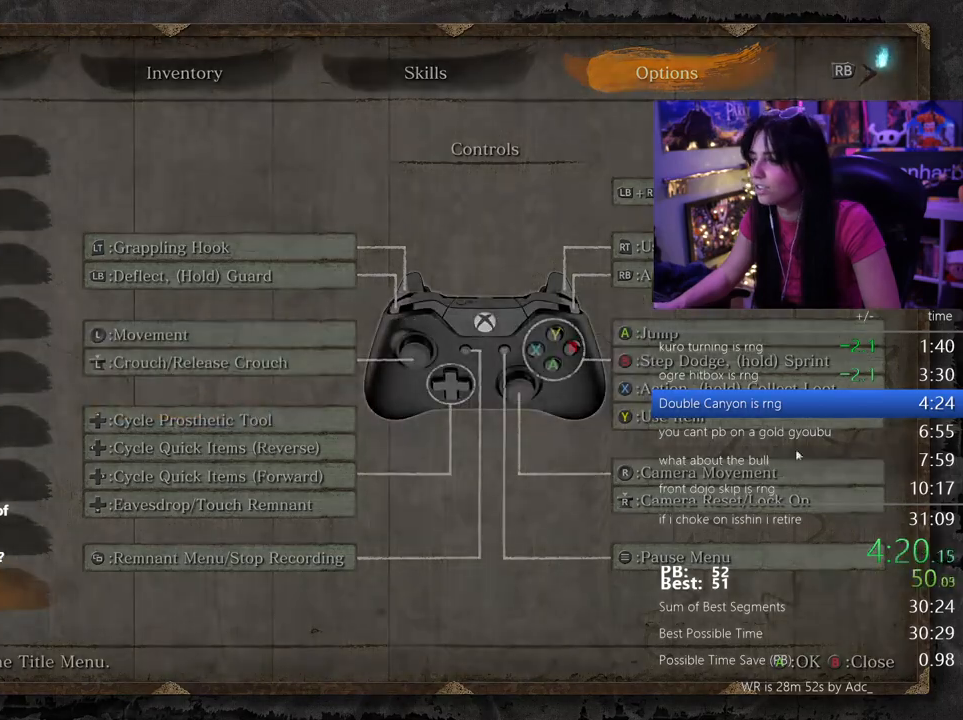
{"keys": [], "mouse": [], "events": []}
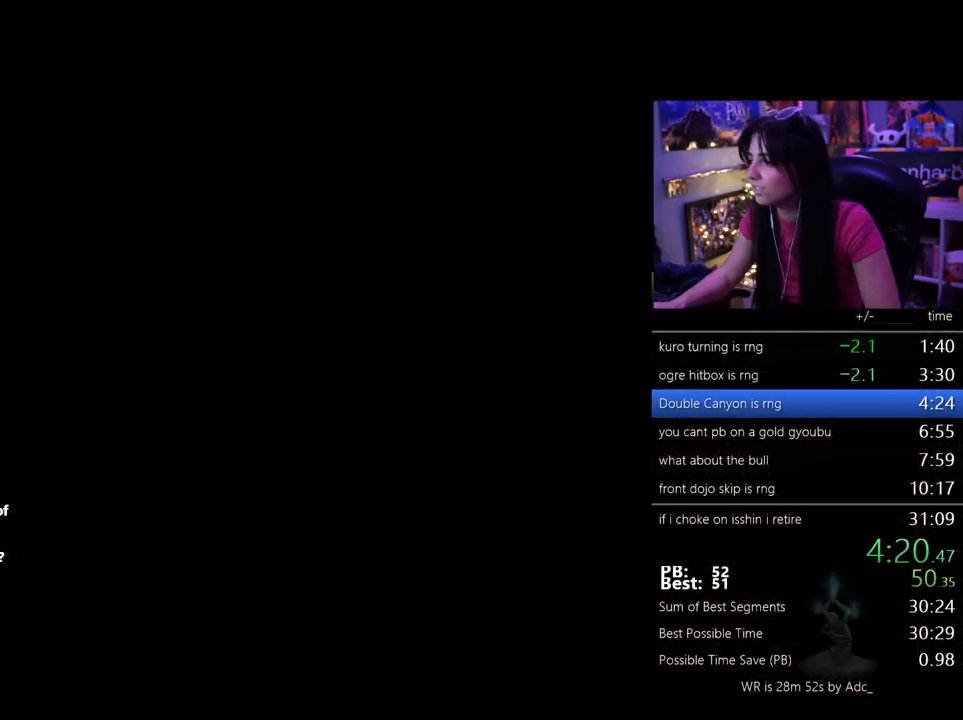
{"keys": [], "mouse": [], "events": [[150, "mouse_right", "down"], [200, "mouse_right", "up"]]}
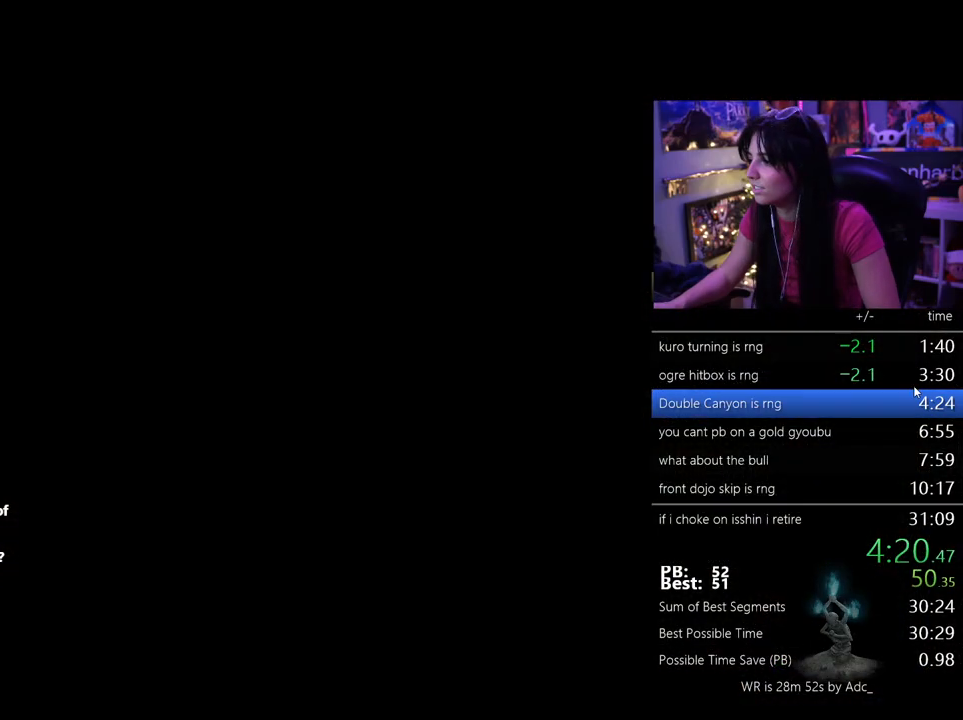
{"keys": [], "mouse": [], "events": []}
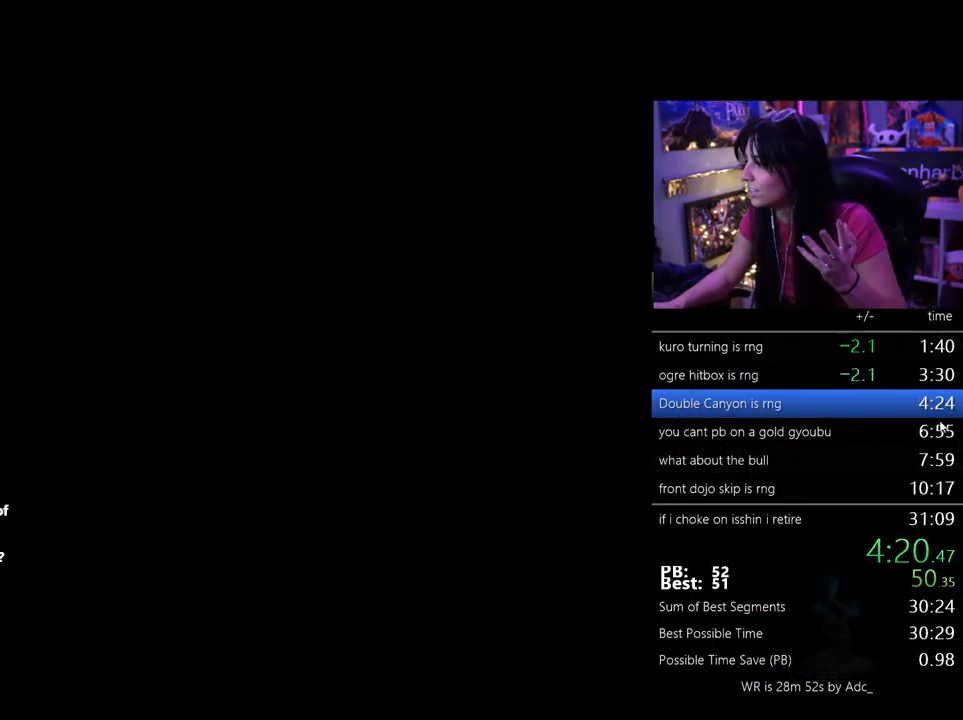
{"keys": [], "mouse": ["left"], "events": [[467, "mouse_left", "down"]]}
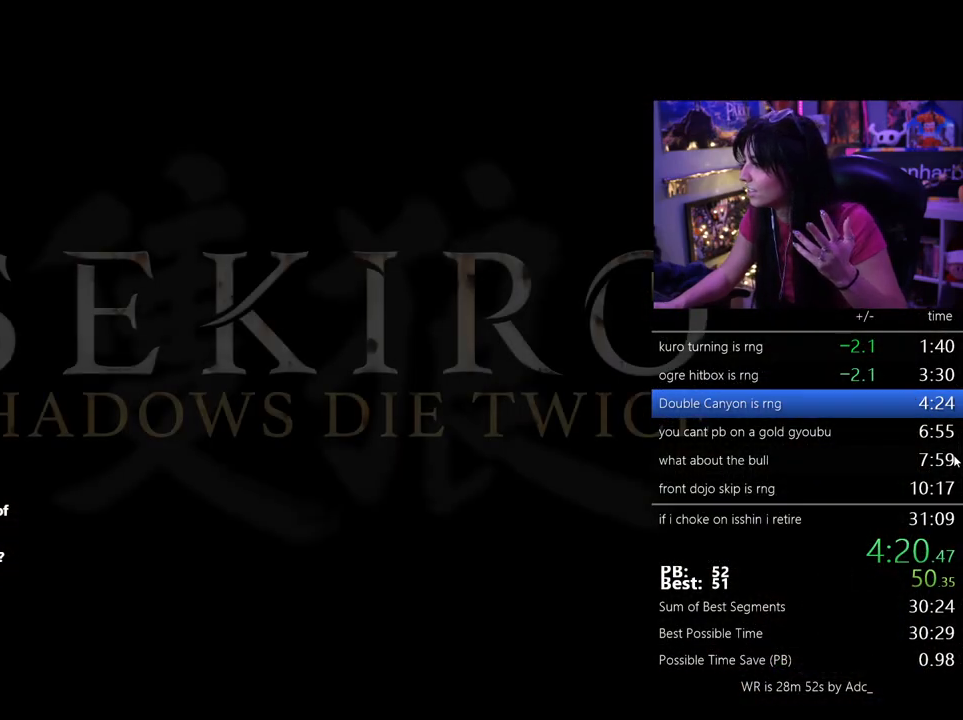
{"keys": [], "mouse": [], "events": [[67, "mouse_left", "up"]]}
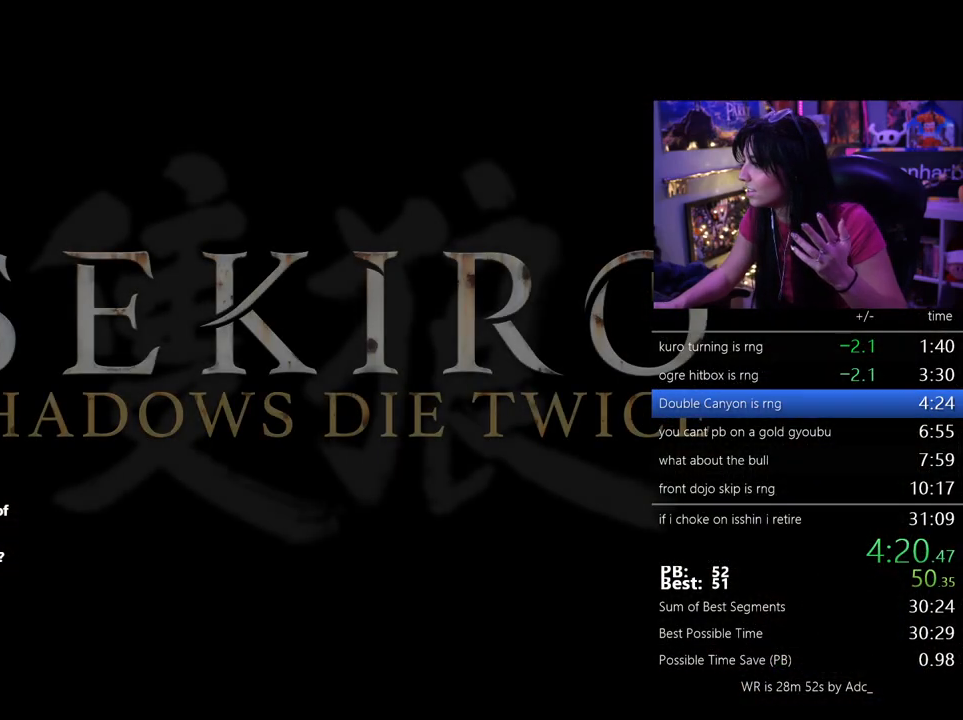
{"keys": [], "mouse": [], "events": [[33, "mouse_left", "down"], [117, "mouse_left", "up"]]}
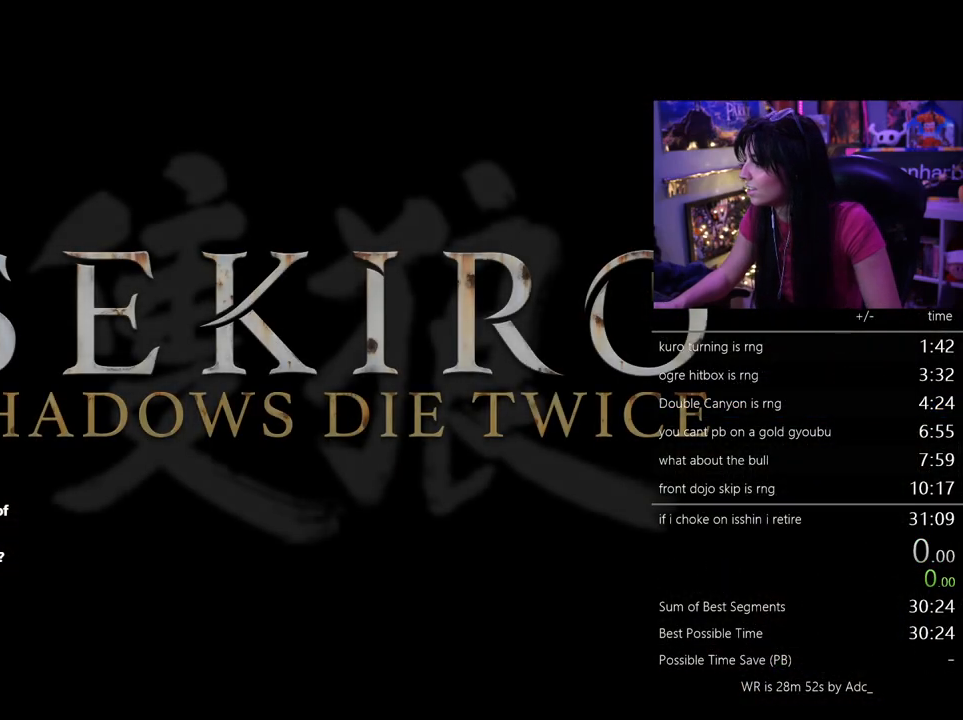
{"keys": [], "mouse": [], "events": [[367, "mouse_left", "down"], [467, "mouse_left", "up"]]}
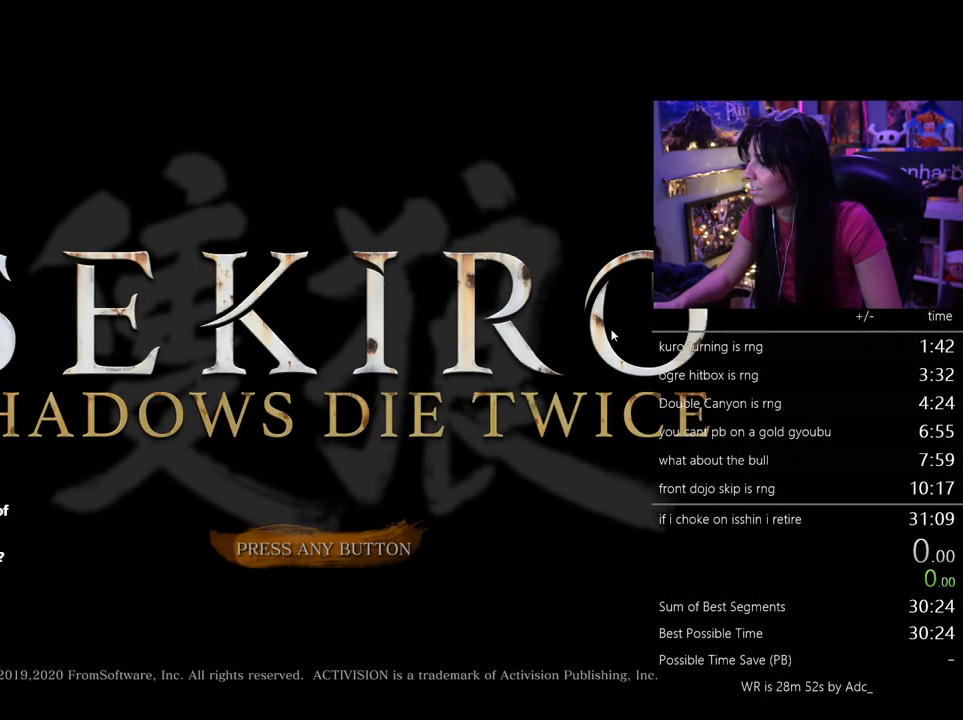
{"keys": [], "mouse": [], "events": [[117, "mouse_left", "down"], [250, "mouse_left", "up"], [350, "mouse_left", "down"], [483, "mouse_left", "up"]]}
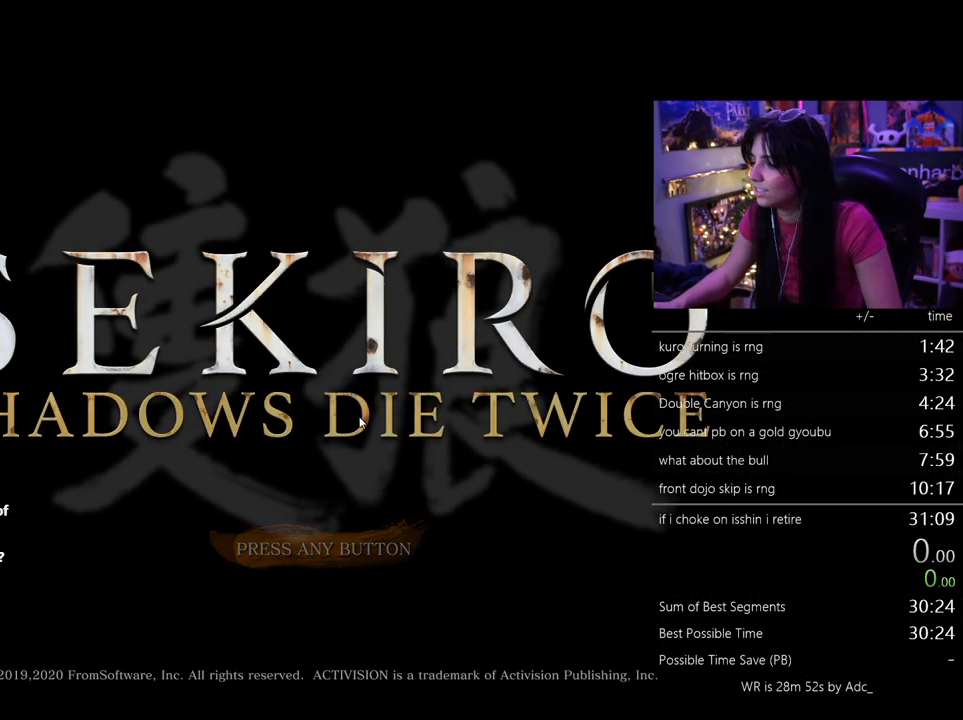
{"keys": [], "mouse": ["left"], "events": [[500, "mouse_left", "down"]]}